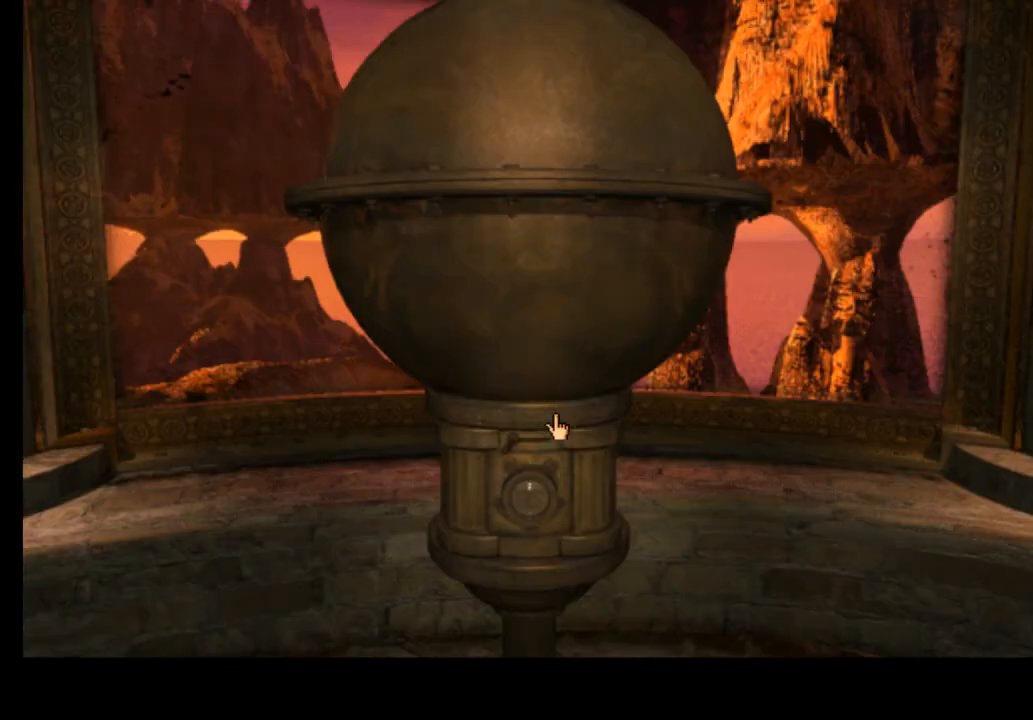
Gameplay with keyboard and mouse; each line is a JSON object with the keys and mouse buttons held at the frame after it. "events" lists presses ("down") and releases ("up") of "a", "ctrl", "d", "e", "f", "q", "r", "s", "shift", "space", "tab", "w", "mouse_left", "mouse_wheel", "mouse_right", "mouse_mb4" and "mouse_mb5" between this image and that frame as [ms after this image, input, new state], when the widget could be followed in between. "mouse_left", "mouse_wheel", "mouse_right", "mouse_mb4", "mouse_mb5" = the "left", "wheel", "right", "mb4", "mb5" buttons of the "mouse" list. No other keys are recorded. "wheel" means that the mouse wheel is clicked or scrolled. Mouse movement is not recorded.
{"keys": [], "mouse": [], "events": [[133, "w", "down"], [267, "w", "up"]]}
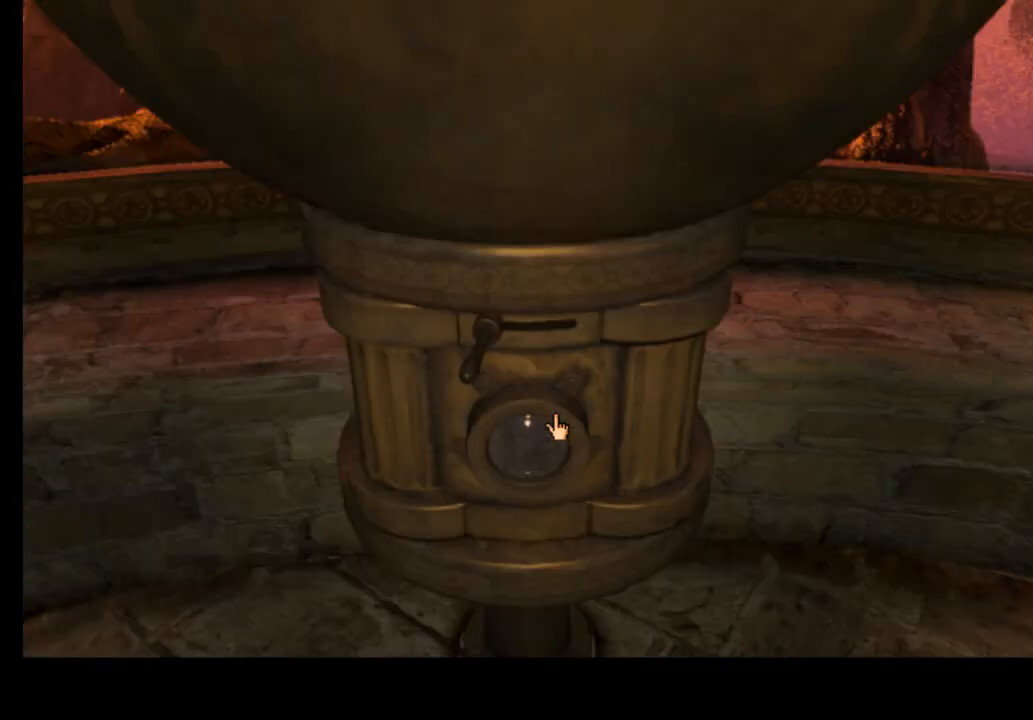
{"keys": [], "mouse": [], "events": []}
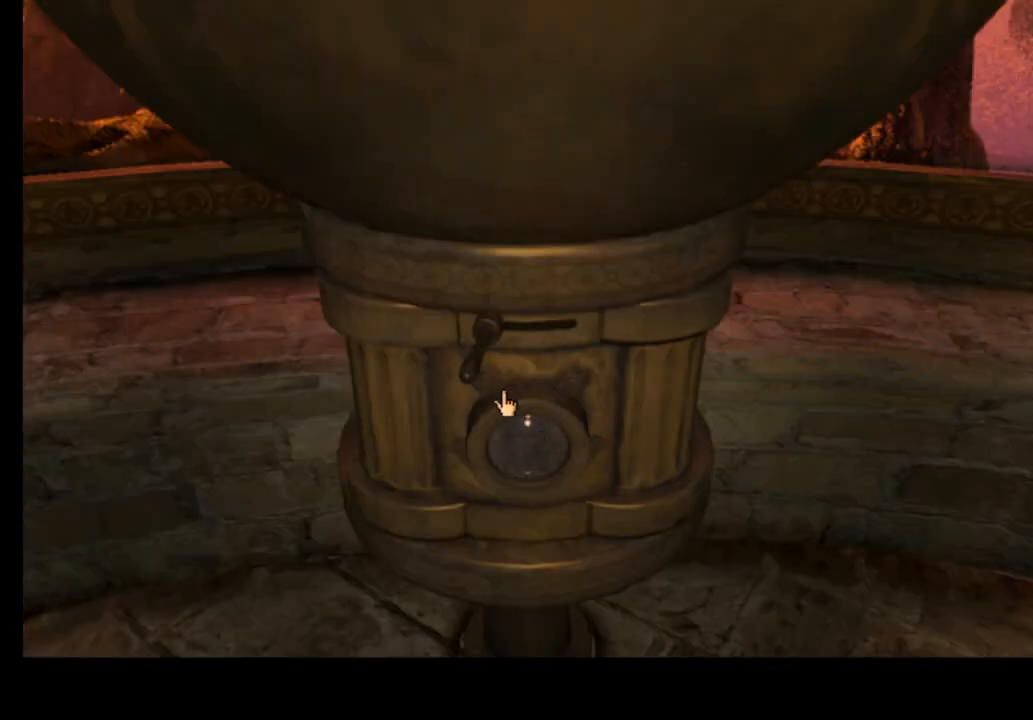
{"keys": [], "mouse": [], "events": []}
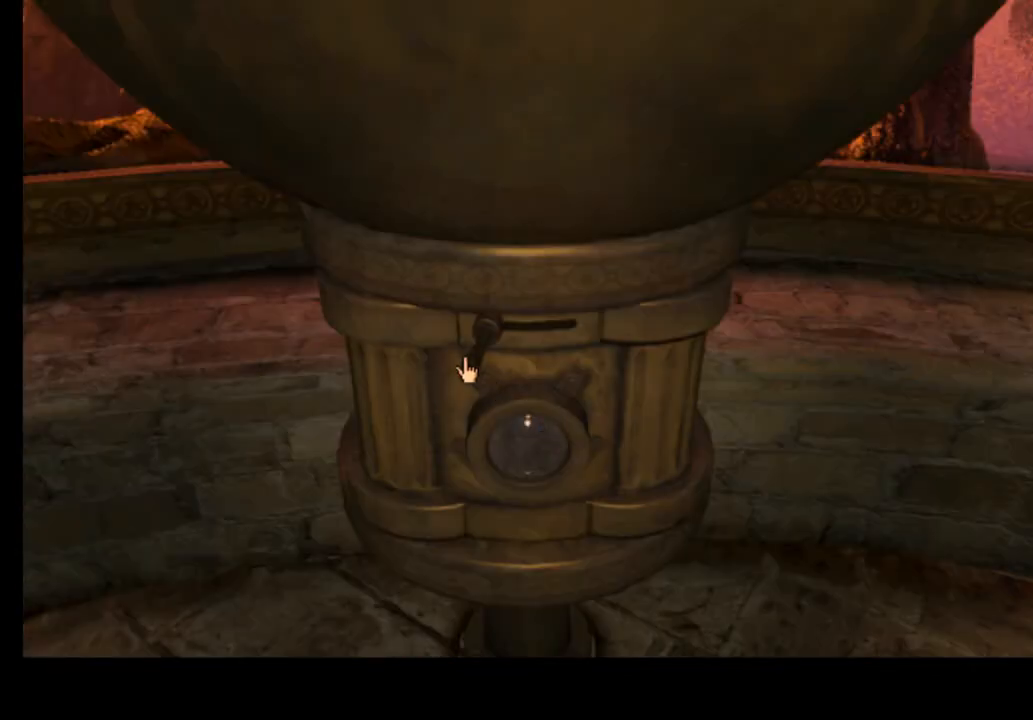
{"keys": [], "mouse": ["left"], "events": [[500, "mouse_left", "down"]]}
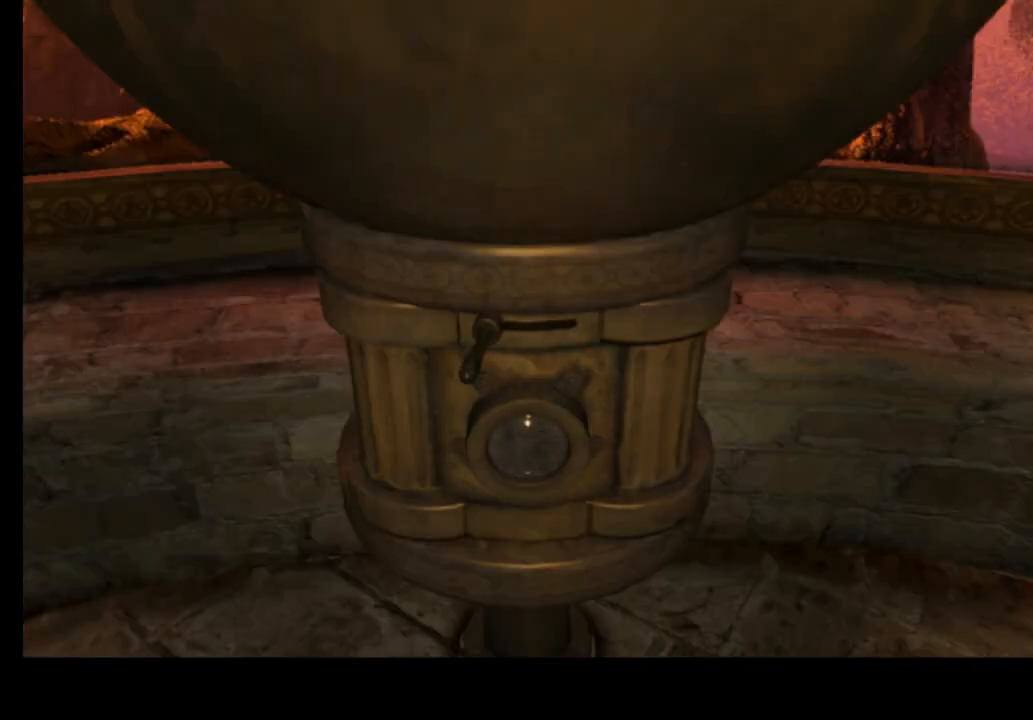
{"keys": [], "mouse": [], "events": [[67, "mouse_left", "up"], [100, "space", "down"], [200, "space", "up"]]}
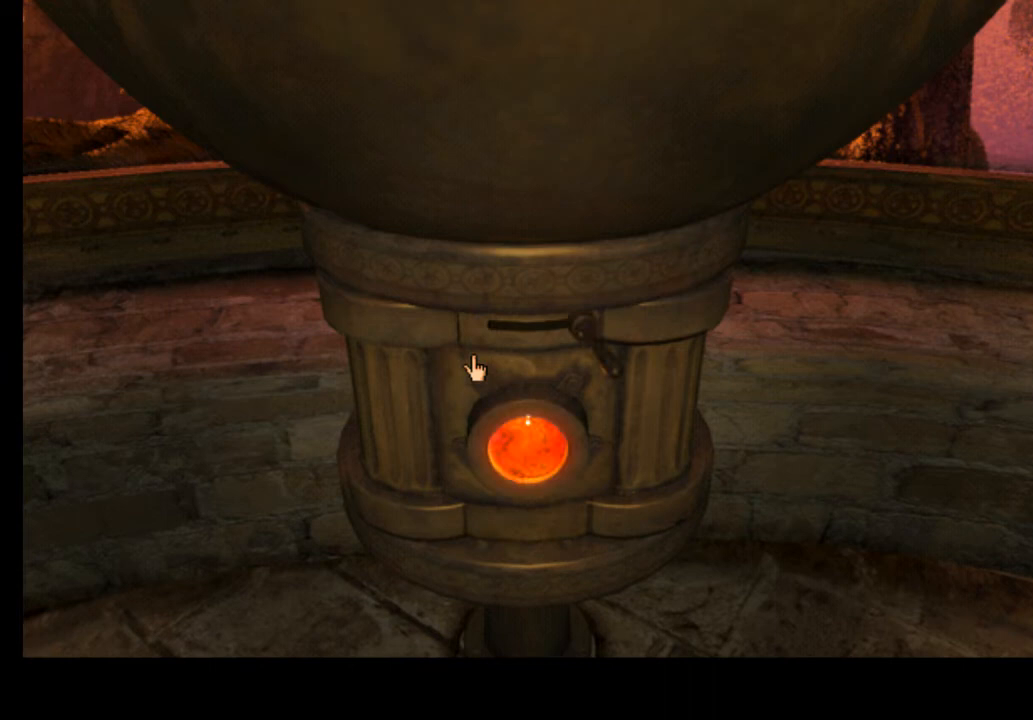
{"keys": [], "mouse": [], "events": []}
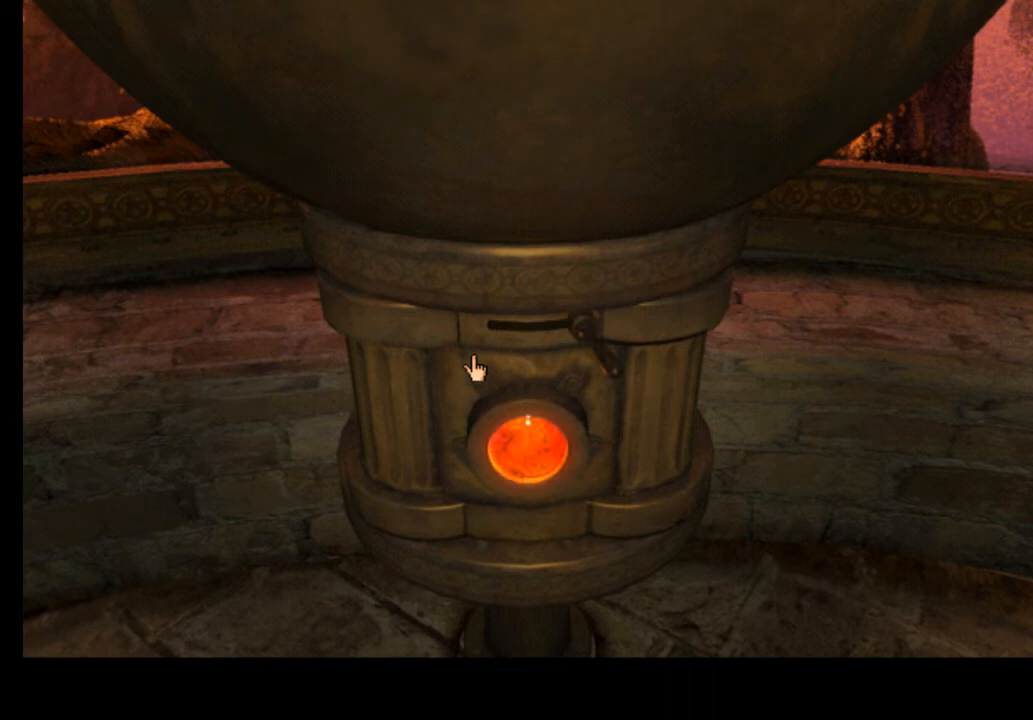
{"keys": [], "mouse": [], "events": []}
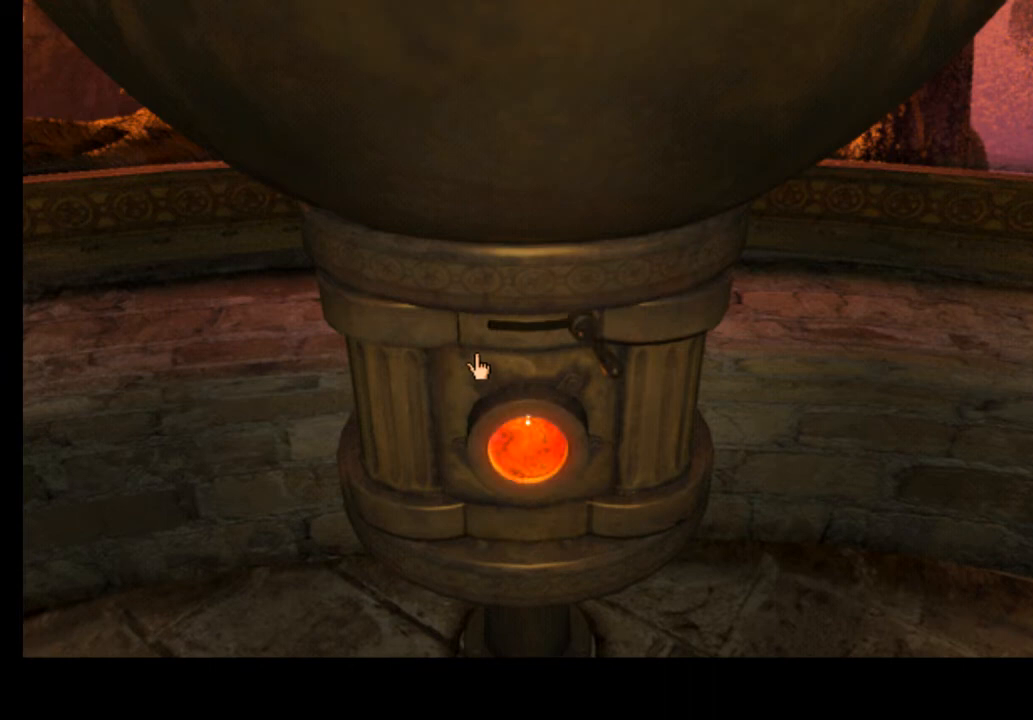
{"keys": [], "mouse": [], "events": []}
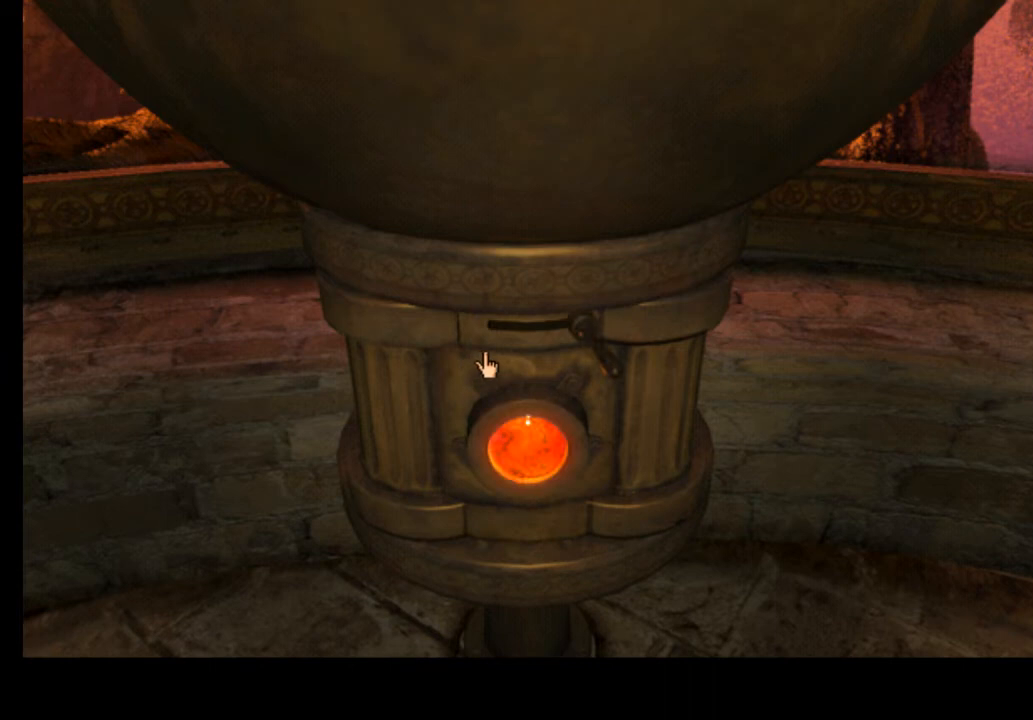
{"keys": [], "mouse": [], "events": []}
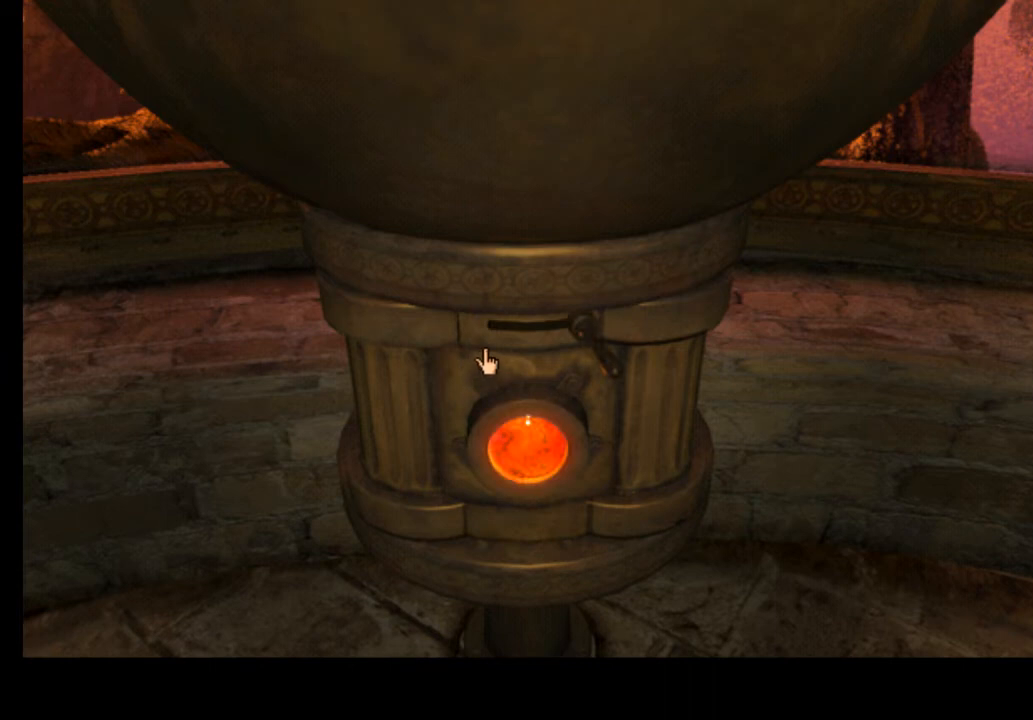
{"keys": [], "mouse": [], "events": [[133, "s", "down"], [233, "s", "up"]]}
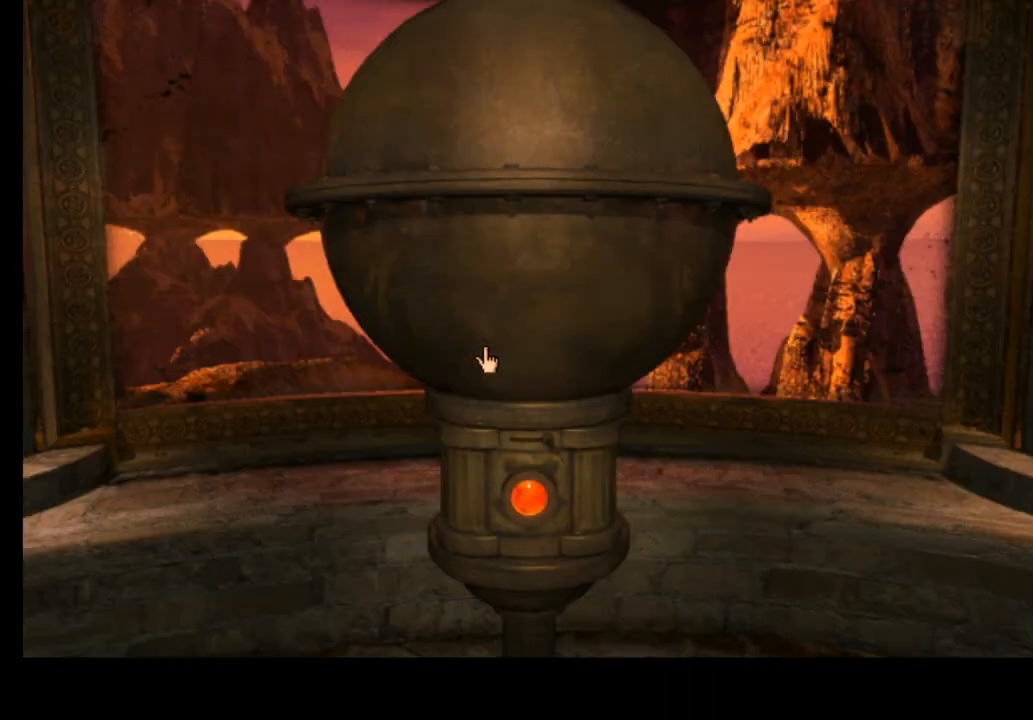
{"keys": [], "mouse": [], "events": [[200, "d", "down"], [267, "d", "up"]]}
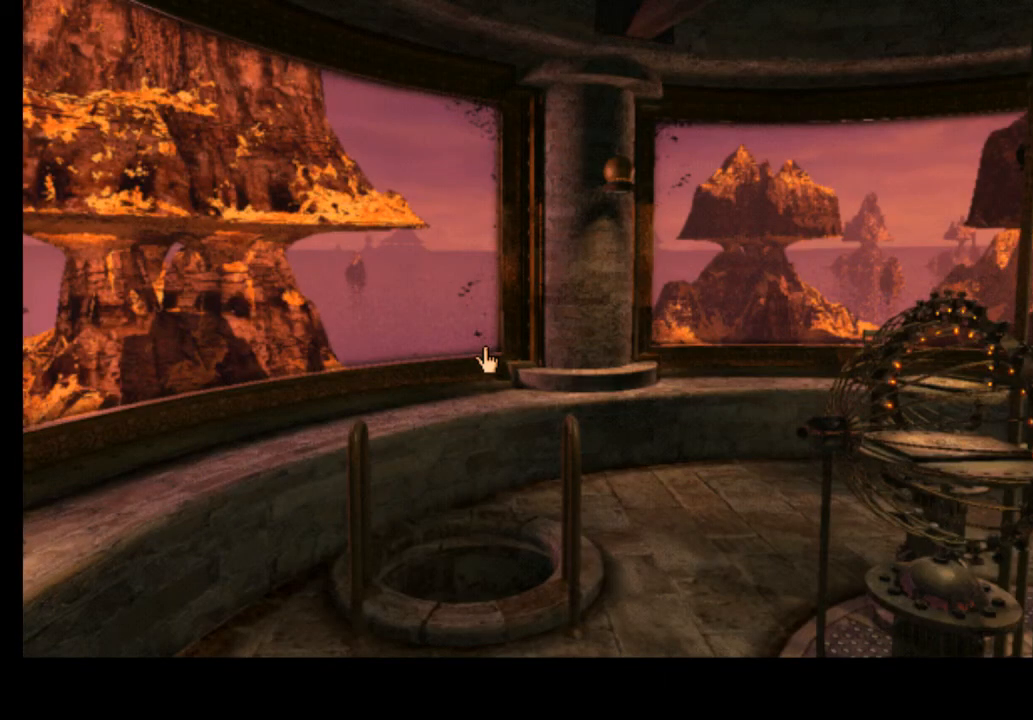
{"keys": [], "mouse": [], "events": []}
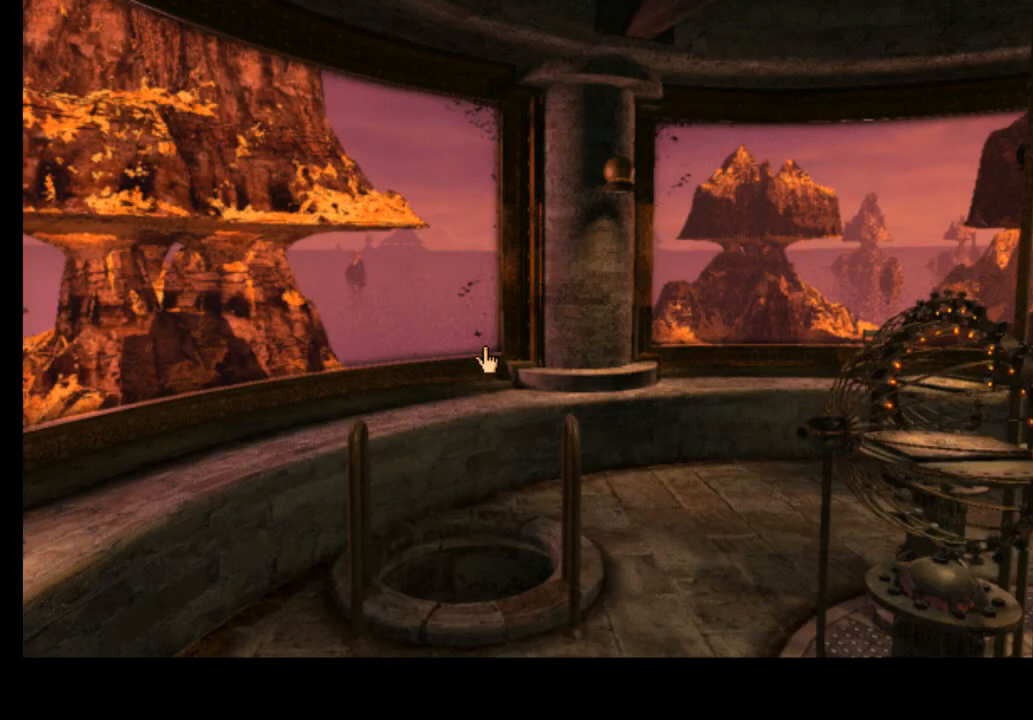
{"keys": [], "mouse": [], "events": []}
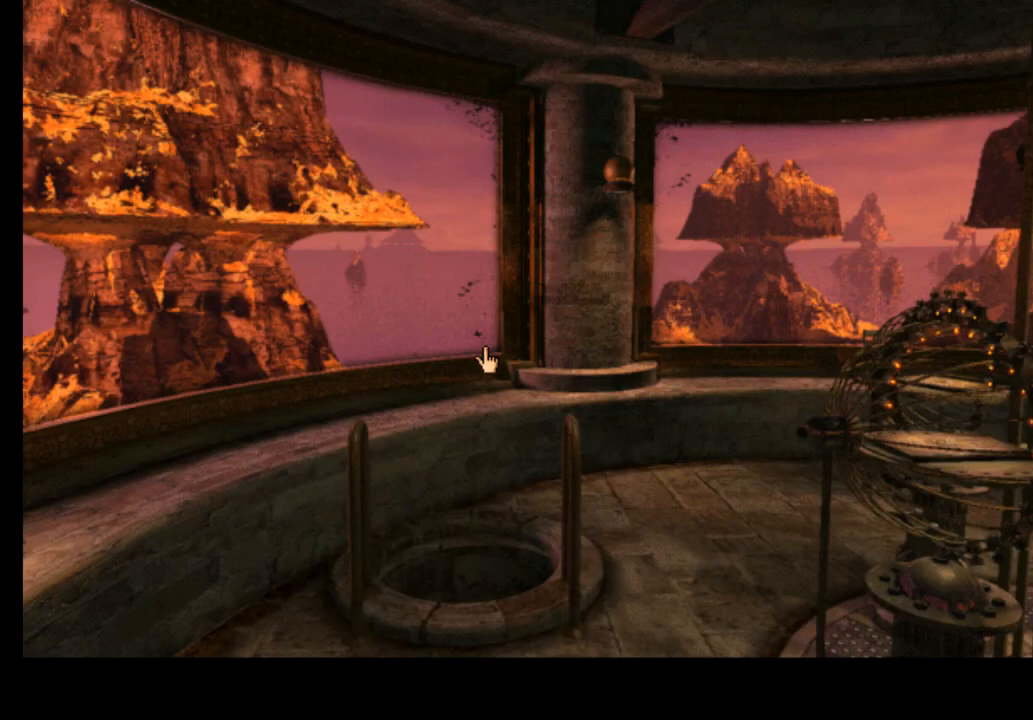
{"keys": [], "mouse": [], "events": [[133, "w", "down"], [200, "w", "up"]]}
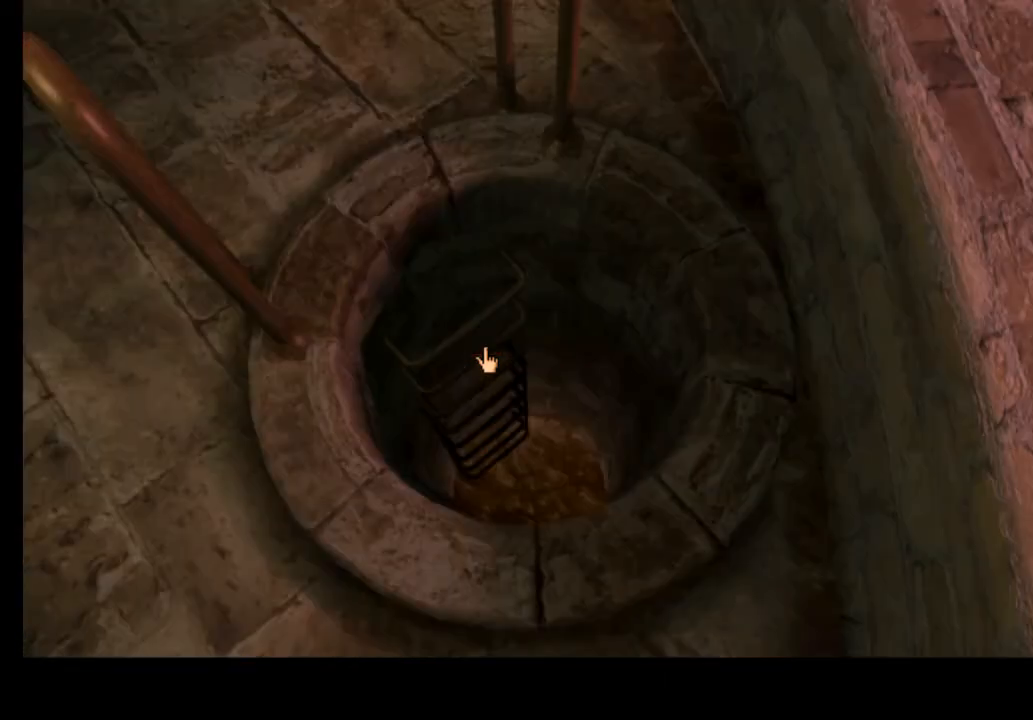
{"keys": [], "mouse": [], "events": []}
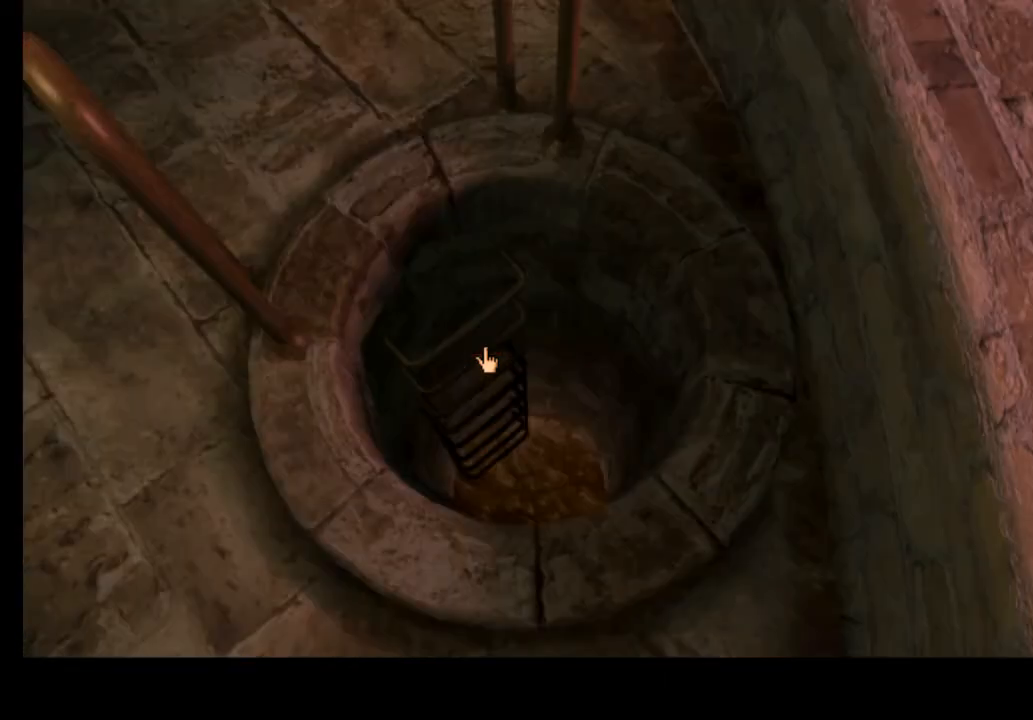
{"keys": [], "mouse": [], "events": [[300, "w", "down"], [400, "w", "up"]]}